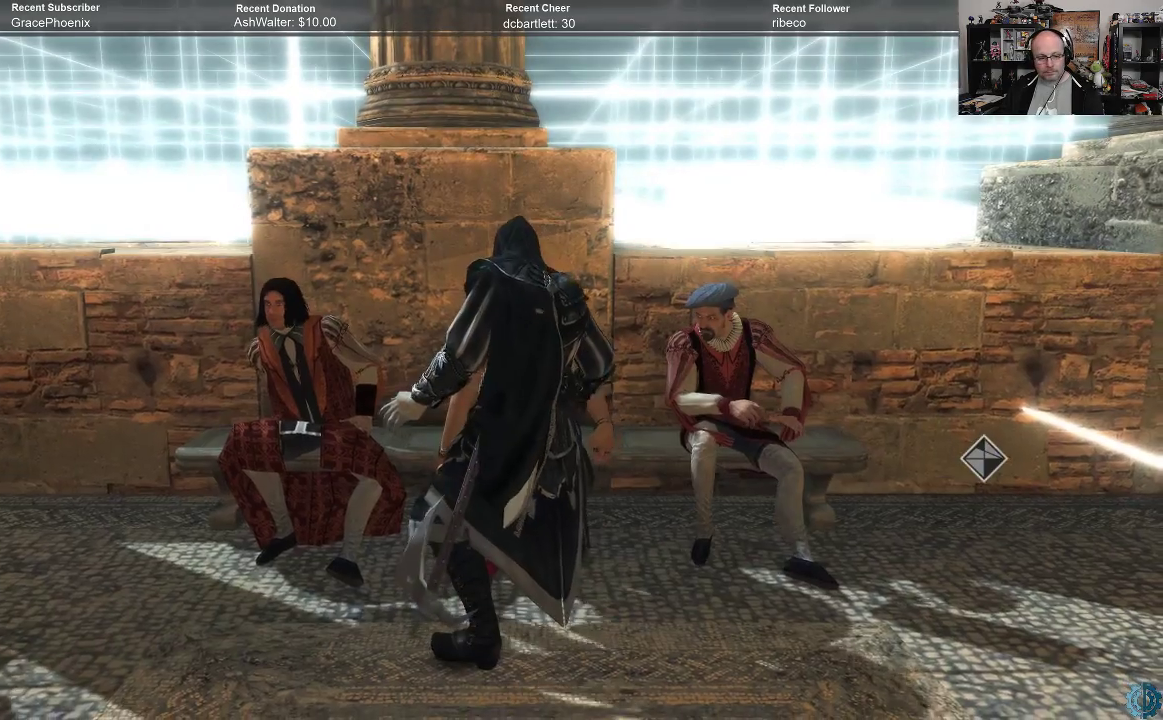
Gameplay with a controller (Xbox layout); each line is a JSON object with the inputs held at the frame after it. "events" lists button and stick changes between this image and that frame as [ms after this image, input, new state], when the widget could be followed in between.
{"buttons": [], "left_stick": "center", "right_stick": "down-left", "events": [[400, "right_stick", "down-left"]]}
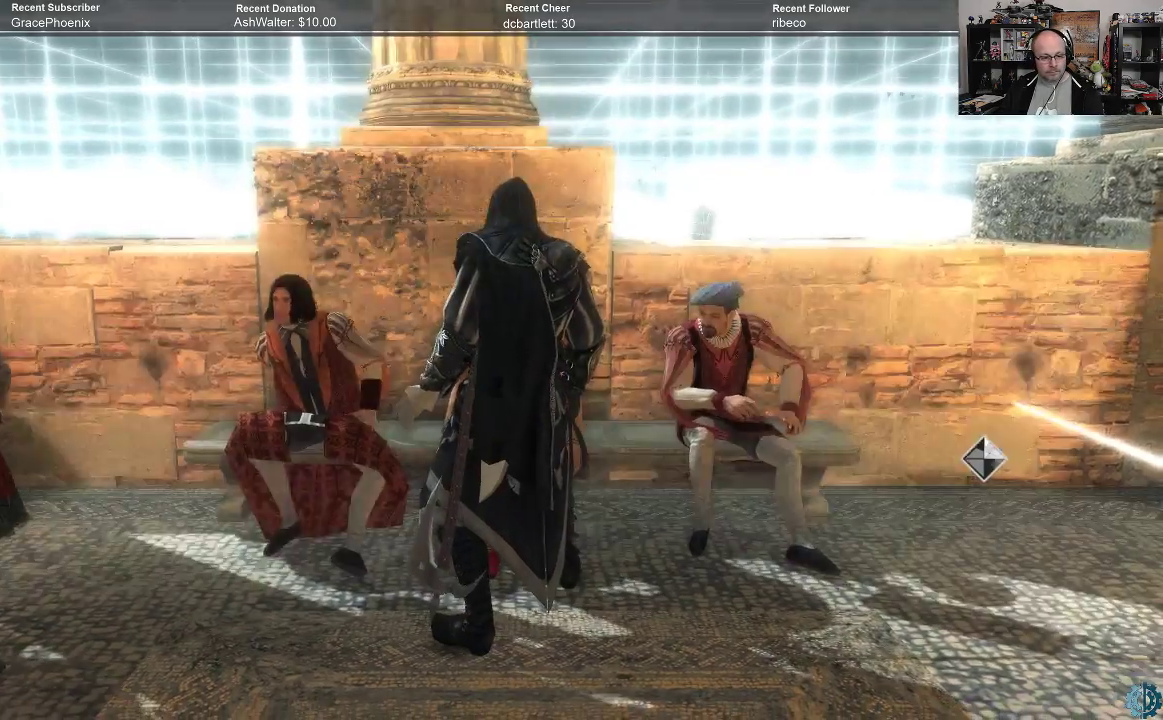
{"buttons": [], "left_stick": "center", "right_stick": "down-left", "events": []}
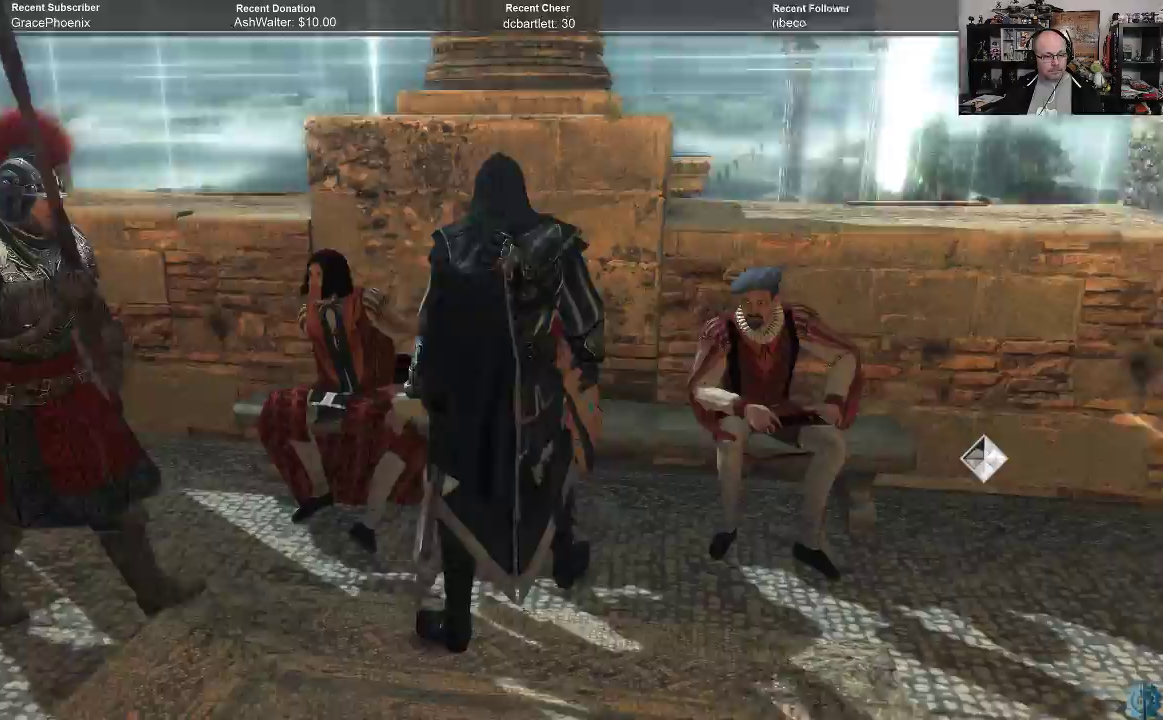
{"buttons": [], "left_stick": "down", "right_stick": "center", "events": [[200, "left_stick", "down"], [200, "right_stick", "center"]]}
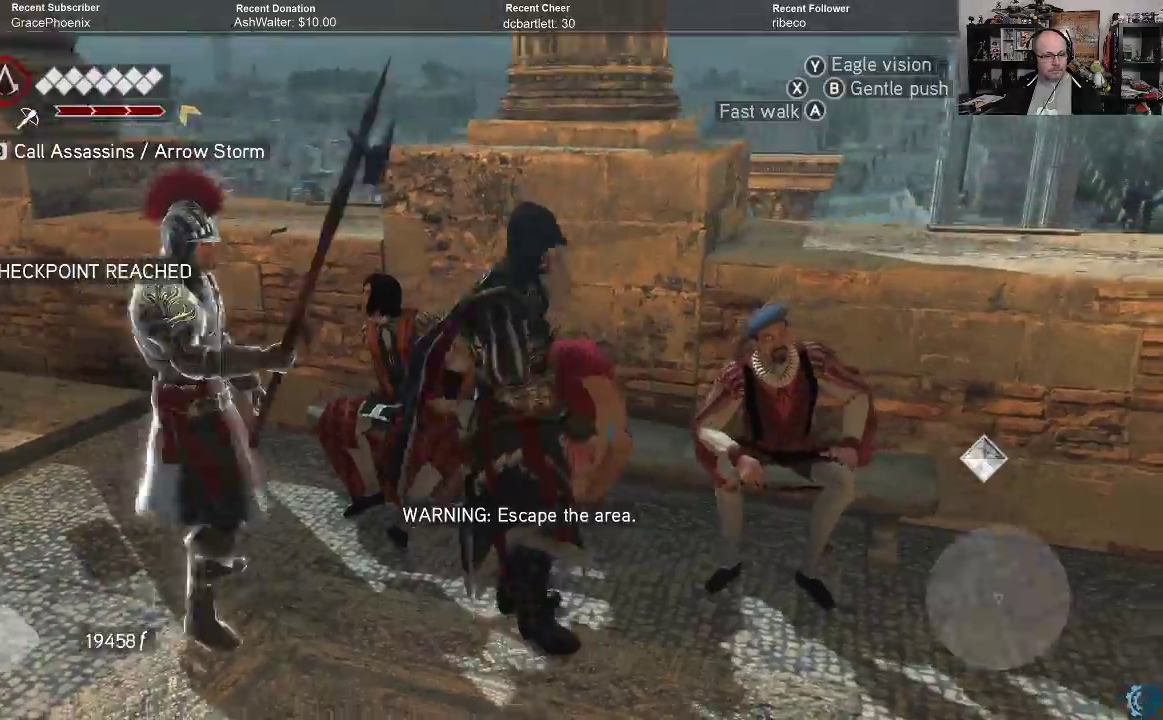
{"buttons": [], "left_stick": "down", "right_stick": "down-left", "events": [[200, "right_stick", "down-left"]]}
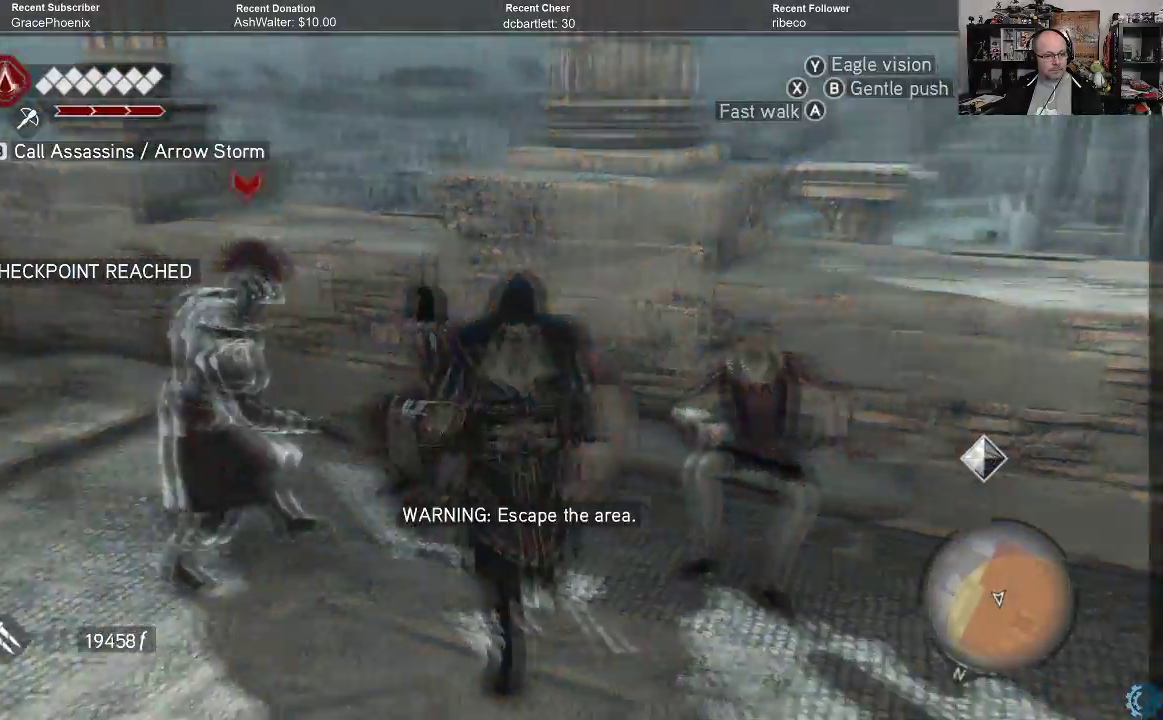
{"buttons": ["A", "R2"], "left_stick": "right", "right_stick": "center", "events": [[33, "right_stick", "center"], [67, "left_stick", "down-right"], [300, "R2", "down"], [367, "A", "down"], [500, "left_stick", "right"]]}
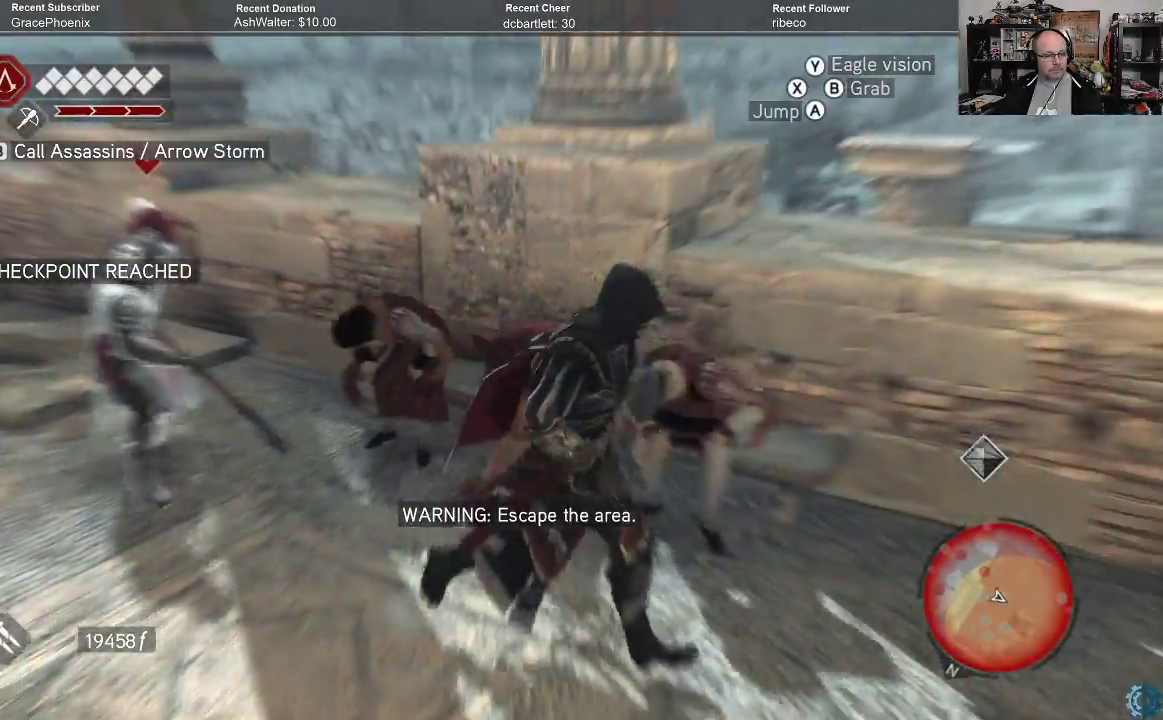
{"buttons": ["A", "R2"], "left_stick": "up-right", "right_stick": "center", "events": [[200, "left_stick", "up-right"]]}
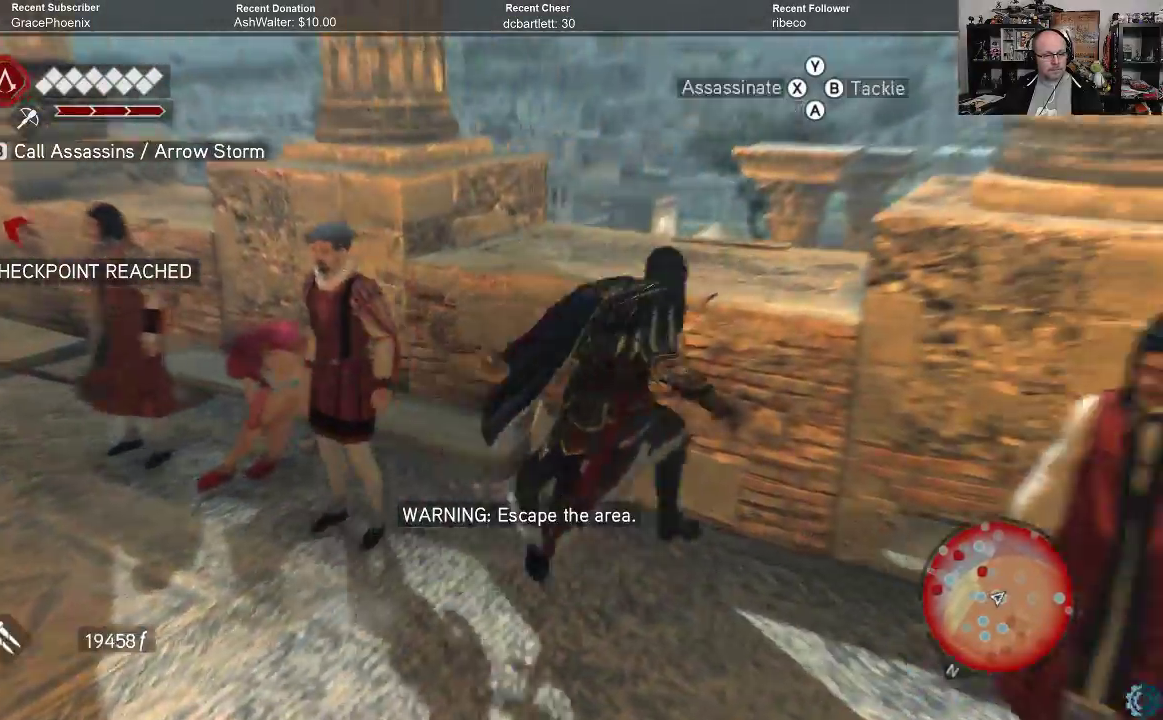
{"buttons": ["A", "R2"], "left_stick": "up", "right_stick": "center", "events": [[100, "left_stick", "up"]]}
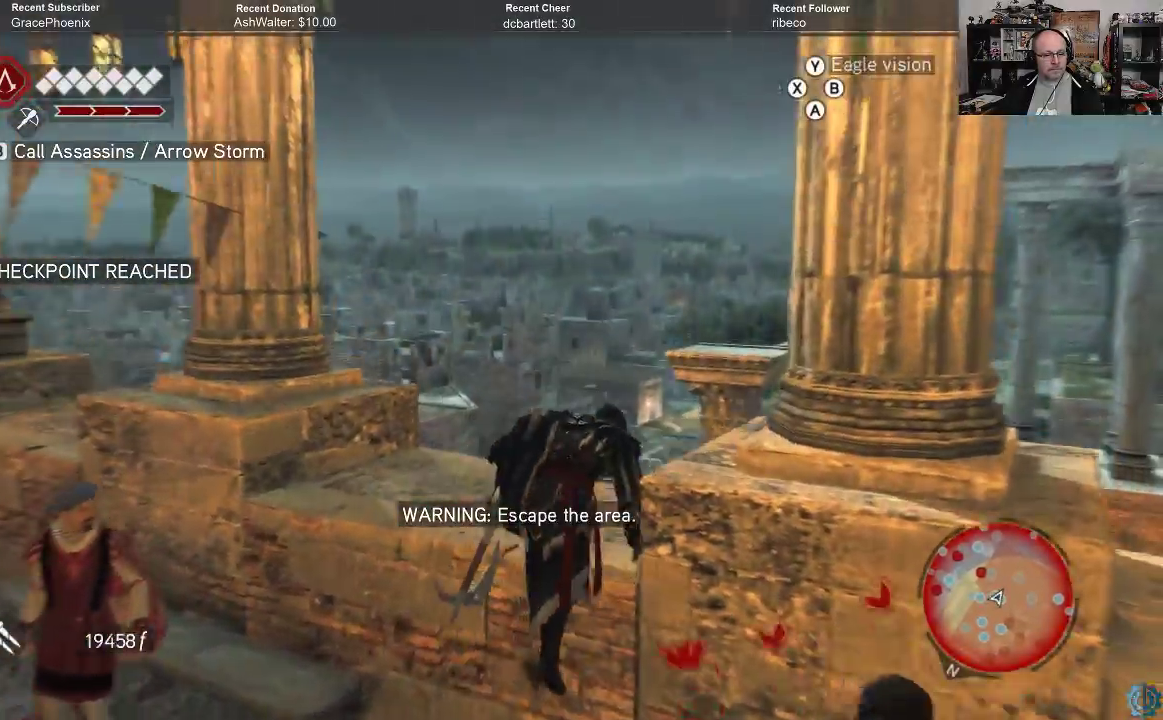
{"buttons": ["A", "R2"], "left_stick": "up", "right_stick": "center", "events": []}
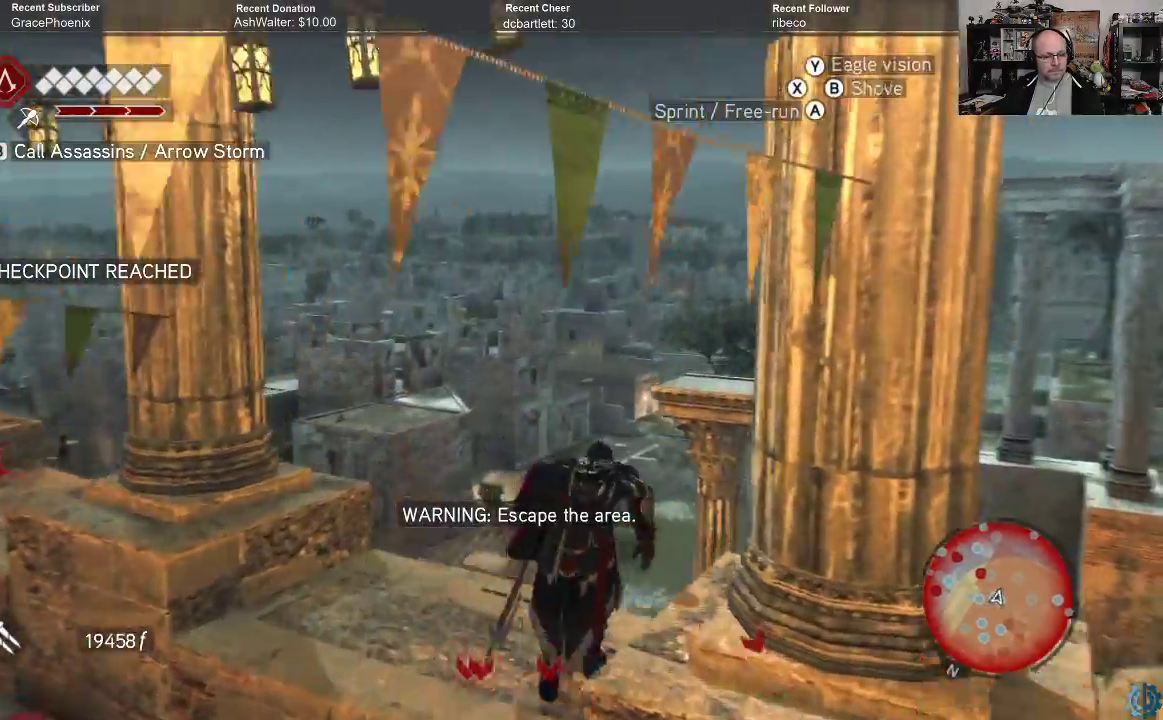
{"buttons": ["A", "R2"], "left_stick": "up", "right_stick": "center", "events": []}
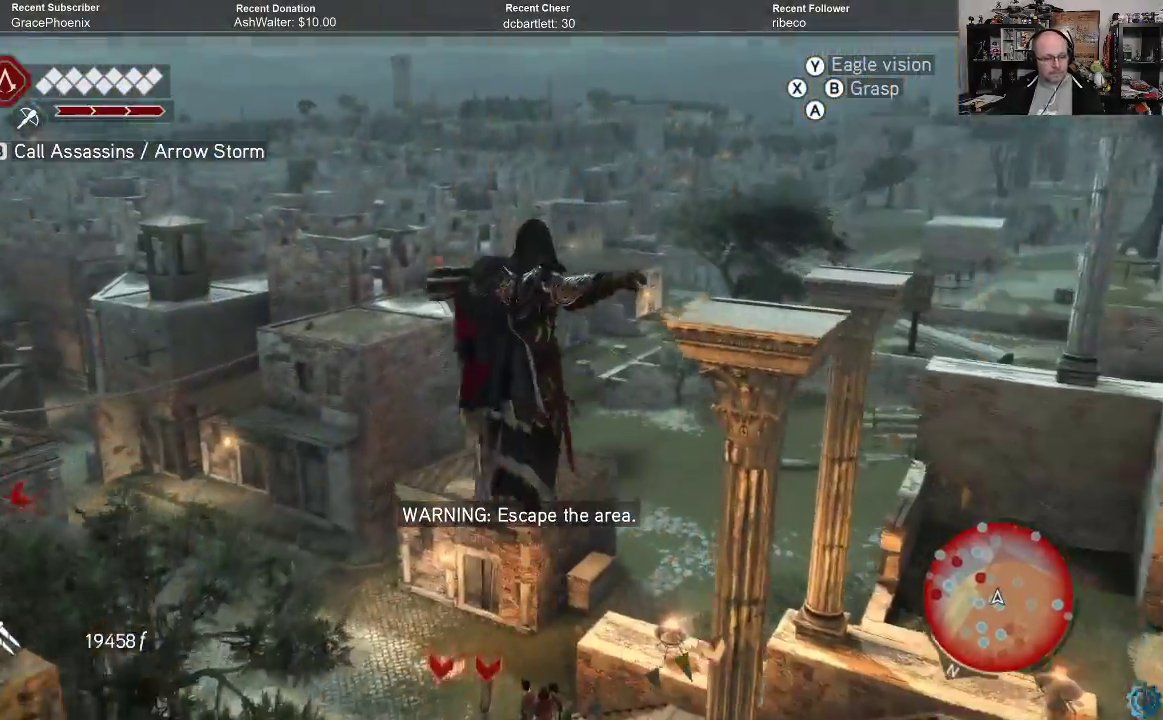
{"buttons": [], "left_stick": "up", "right_stick": "center", "events": [[133, "A", "up"], [267, "A", "down"], [333, "A", "up"], [400, "R2", "up"], [433, "A", "down"], [467, "A", "up"]]}
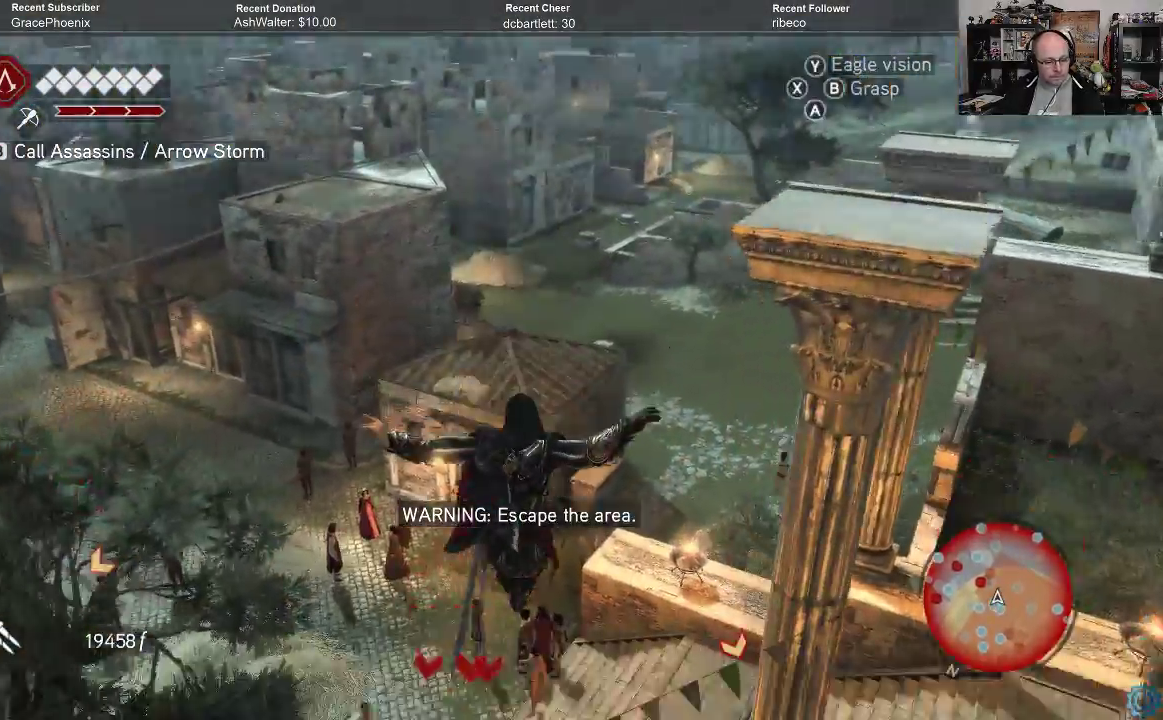
{"buttons": ["A"], "left_stick": "up", "right_stick": "center", "events": [[33, "A", "down"], [100, "A", "up"], [167, "A", "down"], [233, "A", "up"], [333, "A", "down"], [400, "A", "up"], [467, "A", "down"]]}
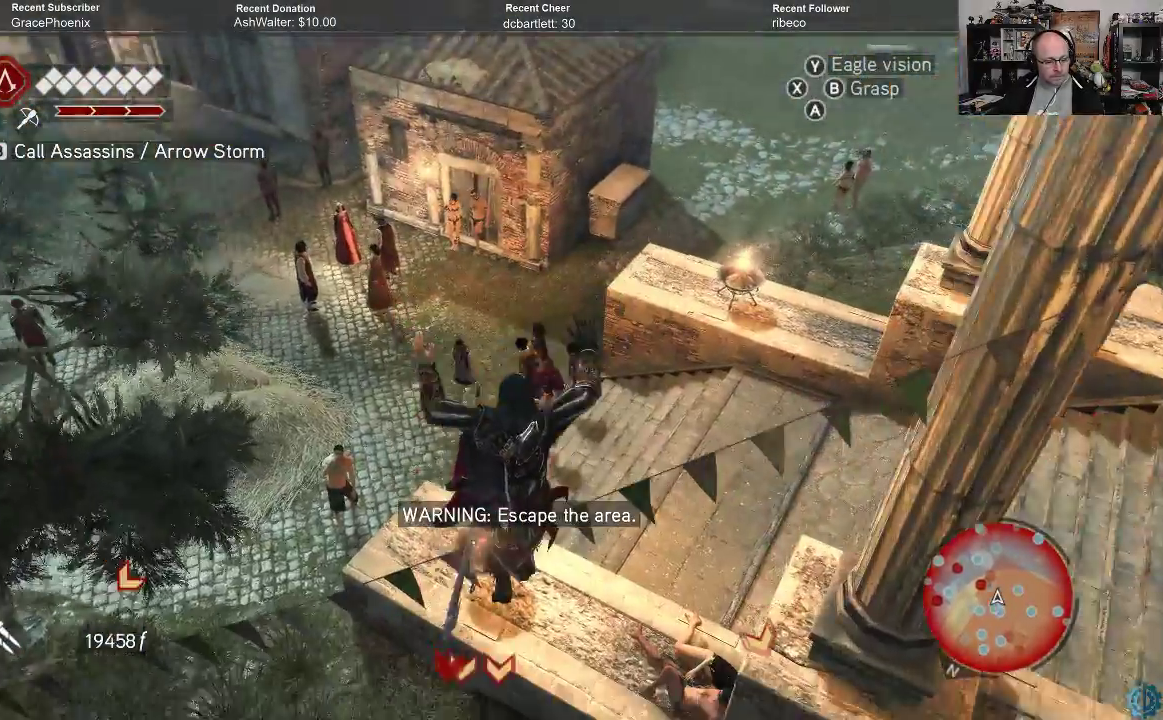
{"buttons": [], "left_stick": "up", "right_stick": "center", "events": [[33, "A", "up"], [133, "A", "down"], [200, "A", "up"], [267, "A", "down"], [333, "A", "up"], [400, "A", "down"], [500, "A", "up"]]}
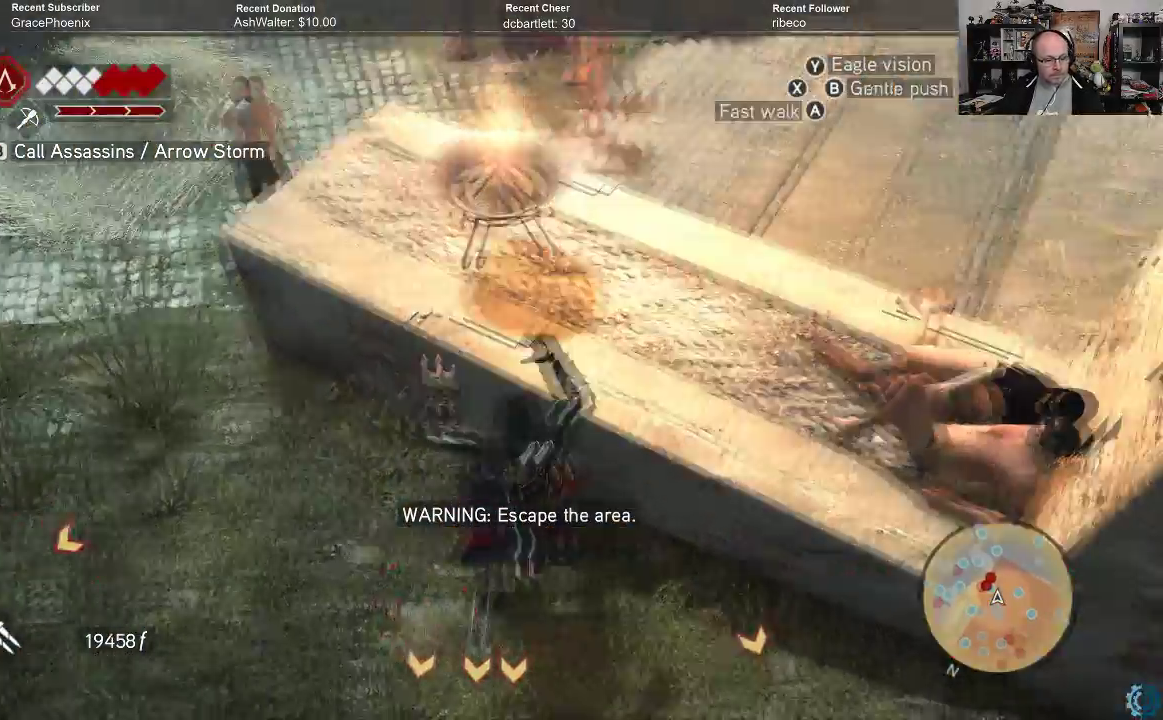
{"buttons": [], "left_stick": "left", "right_stick": "center", "events": [[67, "A", "down"], [100, "A", "up"], [200, "A", "down"], [267, "A", "up"], [267, "left_stick", "up-left"], [333, "A", "down"], [433, "A", "up"], [467, "left_stick", "left"]]}
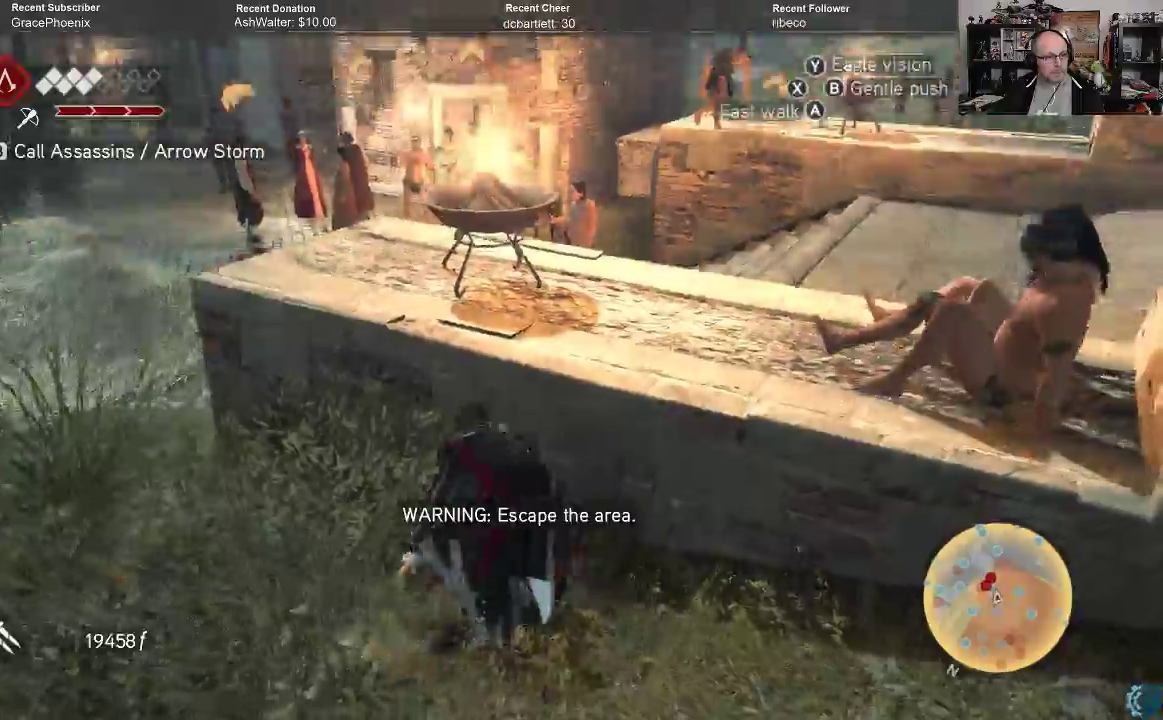
{"buttons": [], "left_stick": "center", "right_stick": "center"}
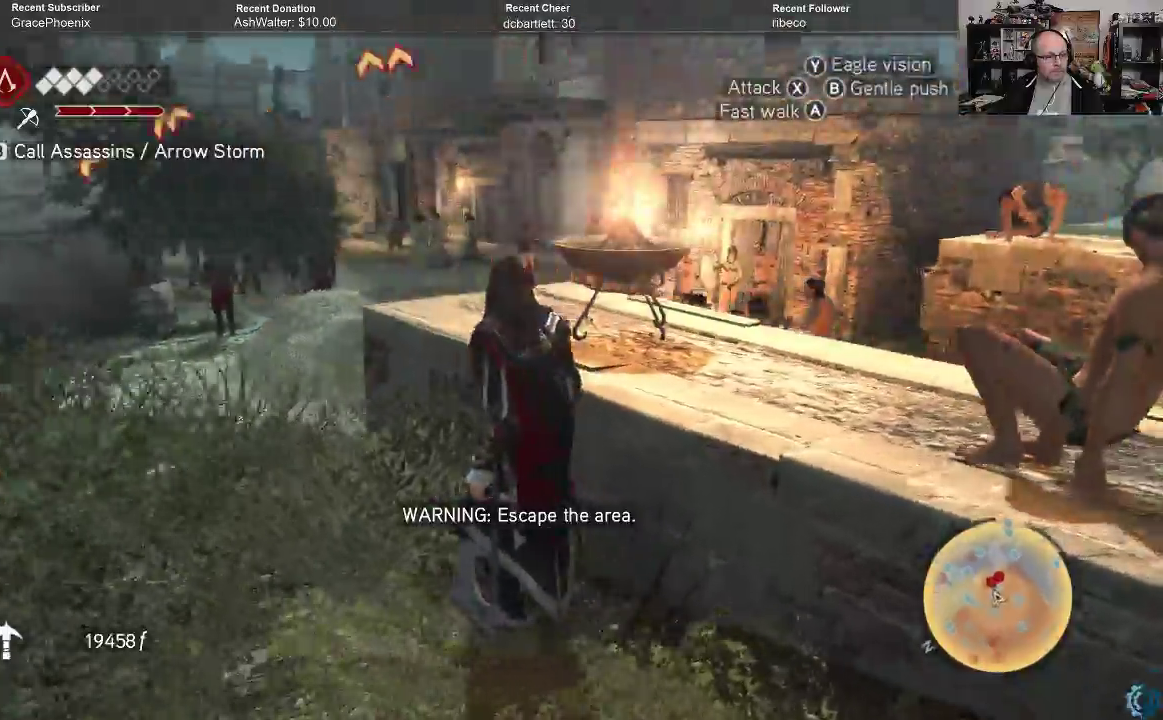
{"buttons": ["A", "R2"], "left_stick": "up-left", "right_stick": "center", "events": [[67, "R2", "down"], [100, "A", "down"], [100, "left_stick", "up-left"]]}
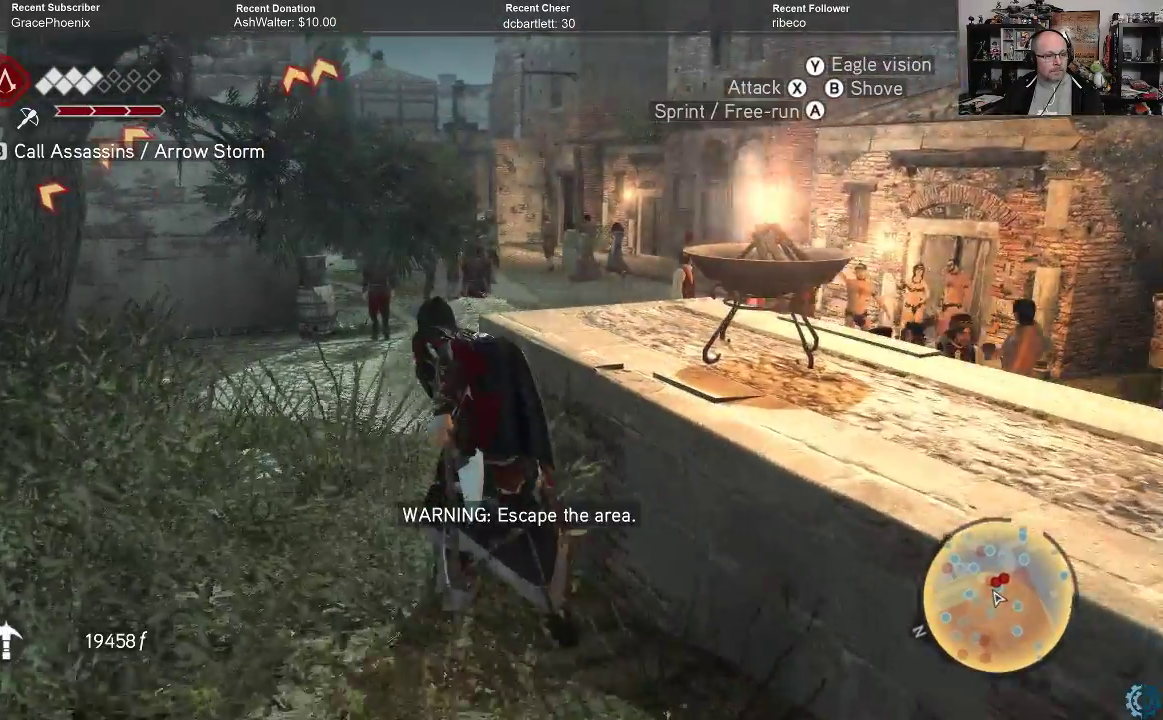
{"buttons": ["A", "R2"], "left_stick": "up", "right_stick": "center", "events": [[267, "left_stick", "up"]]}
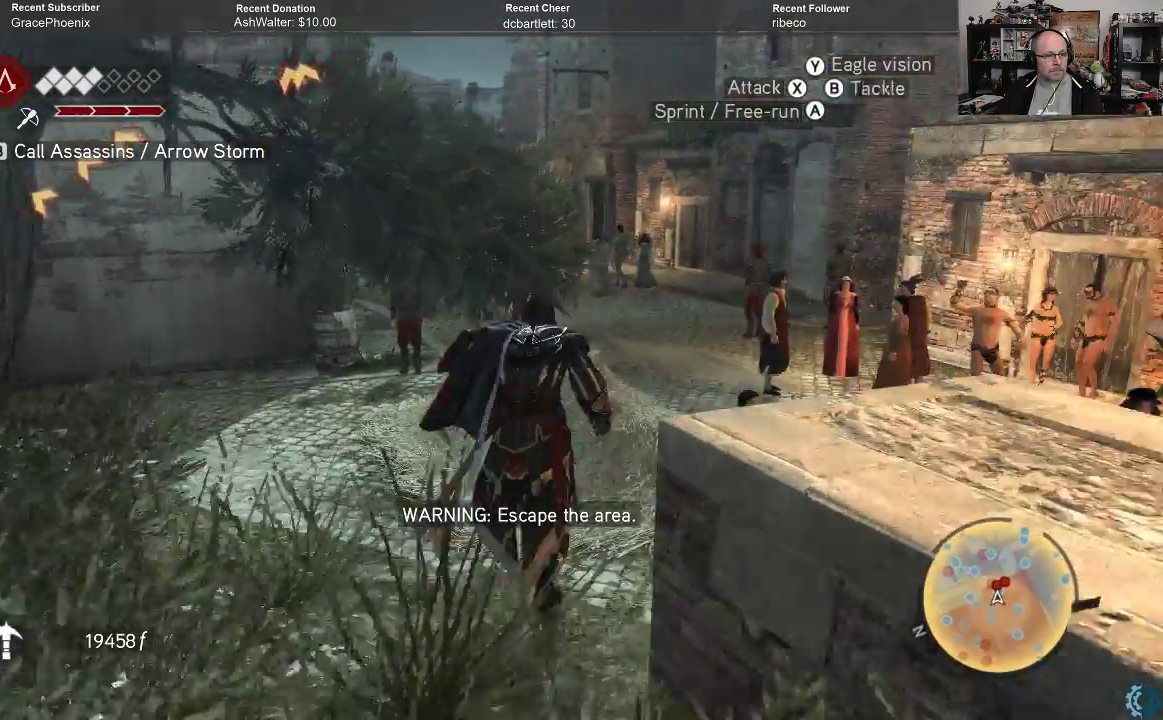
{"buttons": ["A", "R2"], "left_stick": "center", "right_stick": "center", "events": [[400, "left_stick", "center"]]}
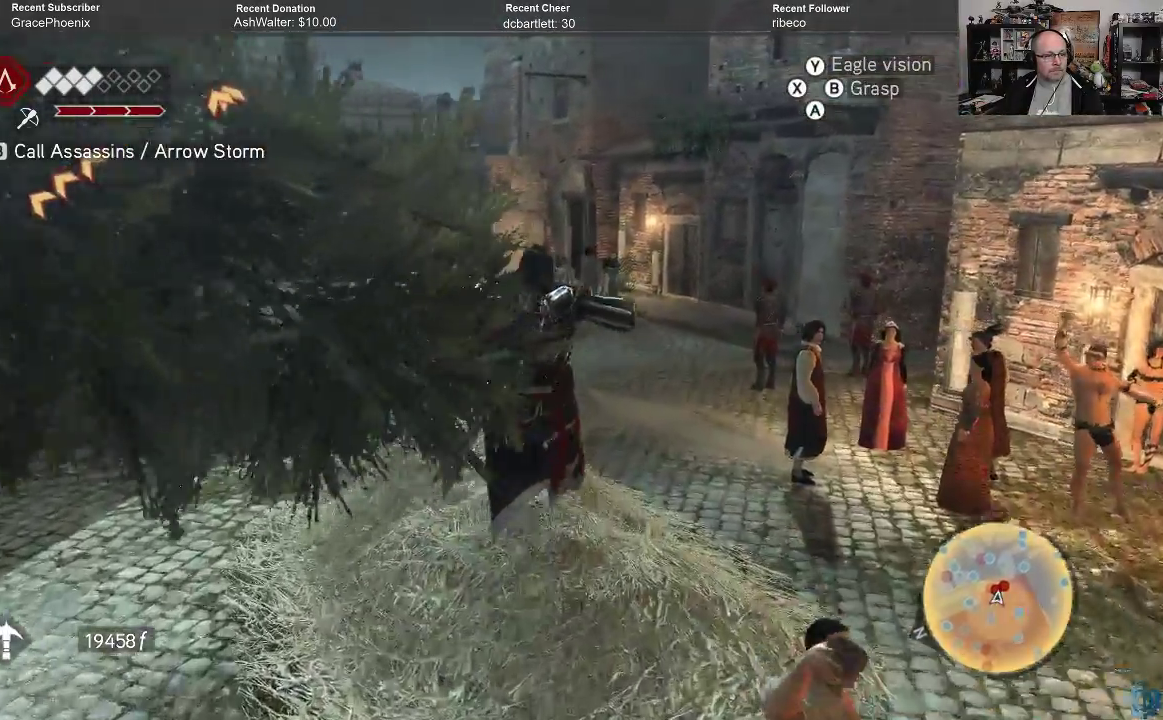
{"buttons": ["A", "R2"], "left_stick": "up", "right_stick": "center"}
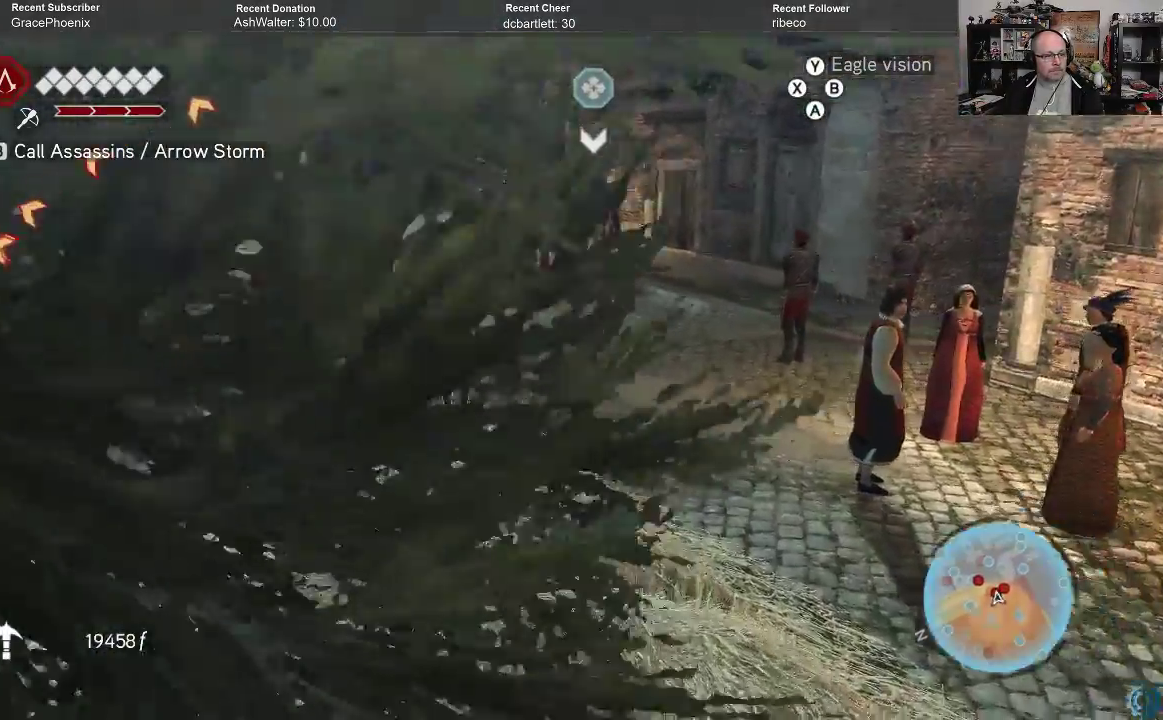
{"buttons": ["A", "R2"], "left_stick": "up", "right_stick": "center"}
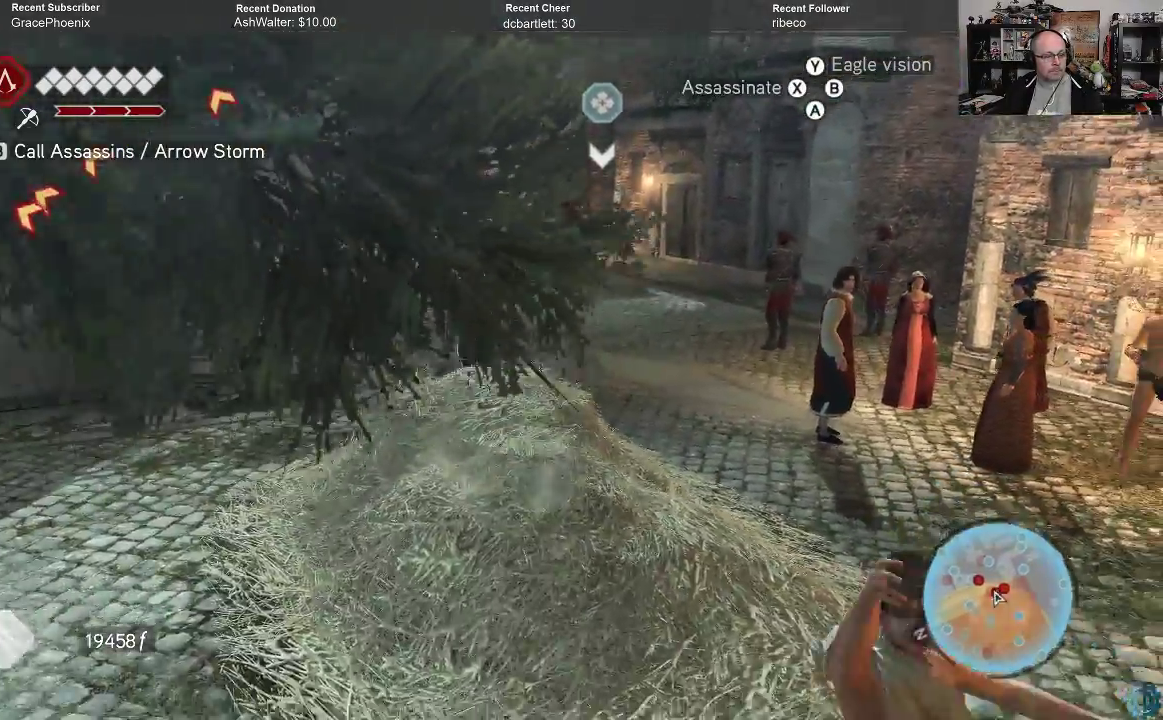
{"buttons": ["A", "R2"], "left_stick": "up", "right_stick": "center", "events": []}
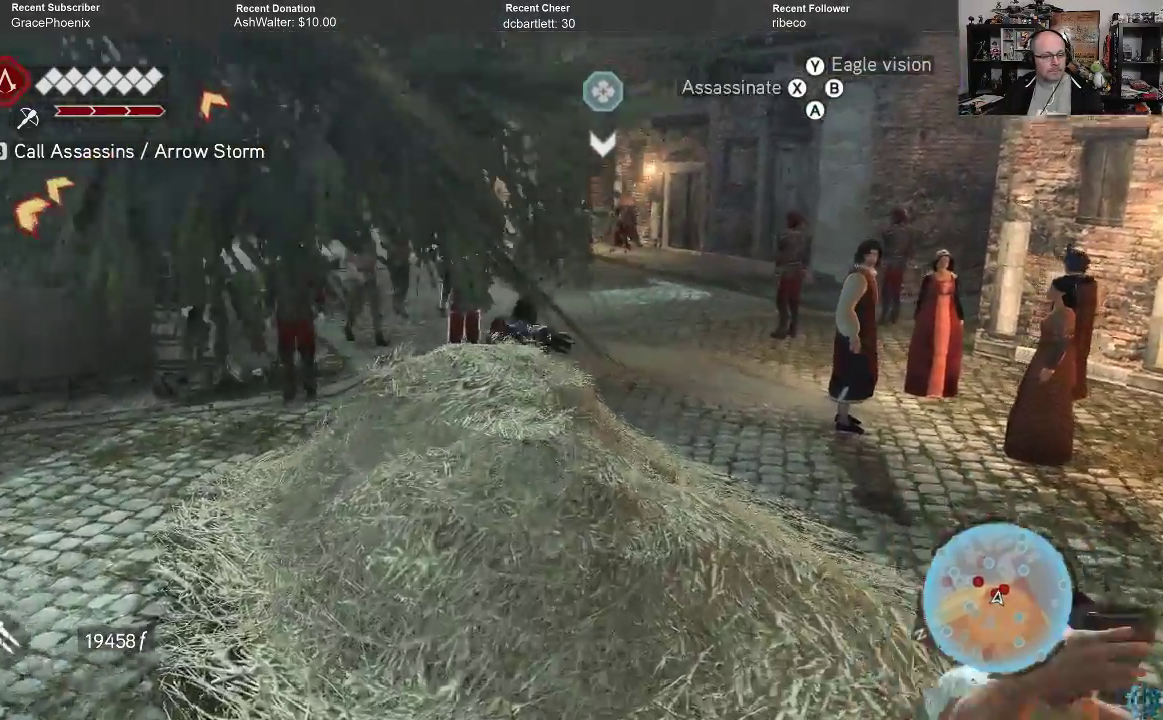
{"buttons": ["A", "R2"], "left_stick": "up-right", "right_stick": "center", "events": [[67, "left_stick", "up-right"]]}
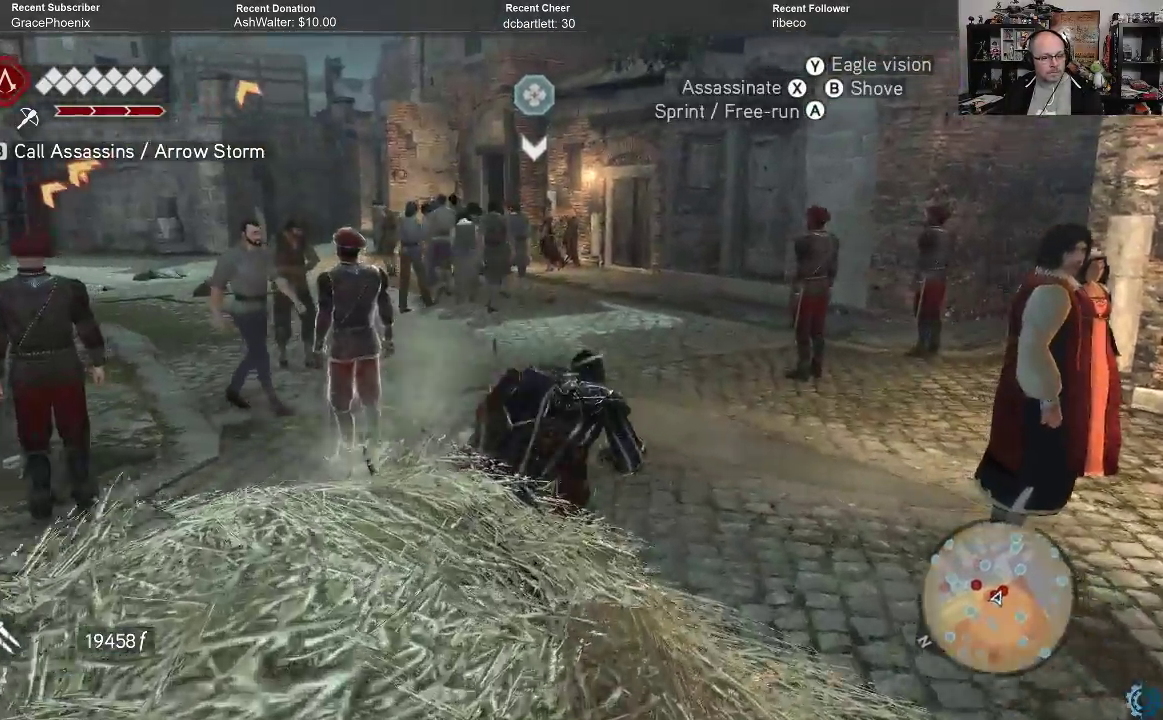
{"buttons": ["A", "R2"], "left_stick": "up-right", "right_stick": "center", "events": []}
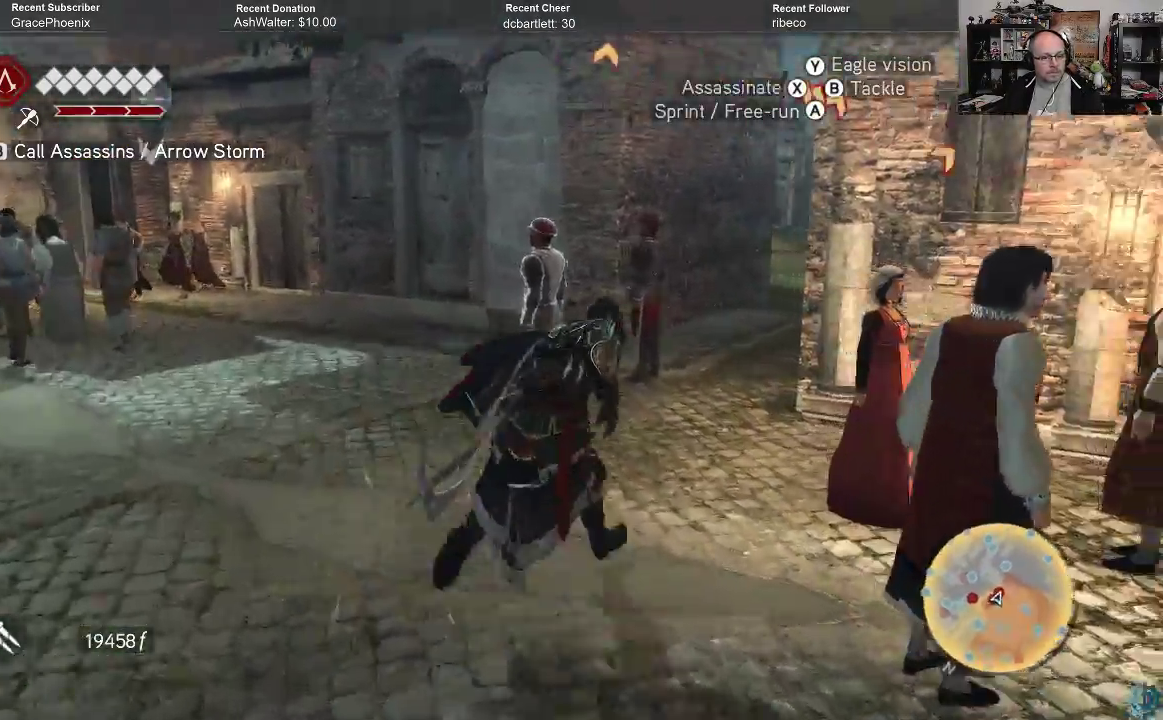
{"buttons": ["A", "R2"], "left_stick": "up", "right_stick": "center", "events": [[200, "left_stick", "up"]]}
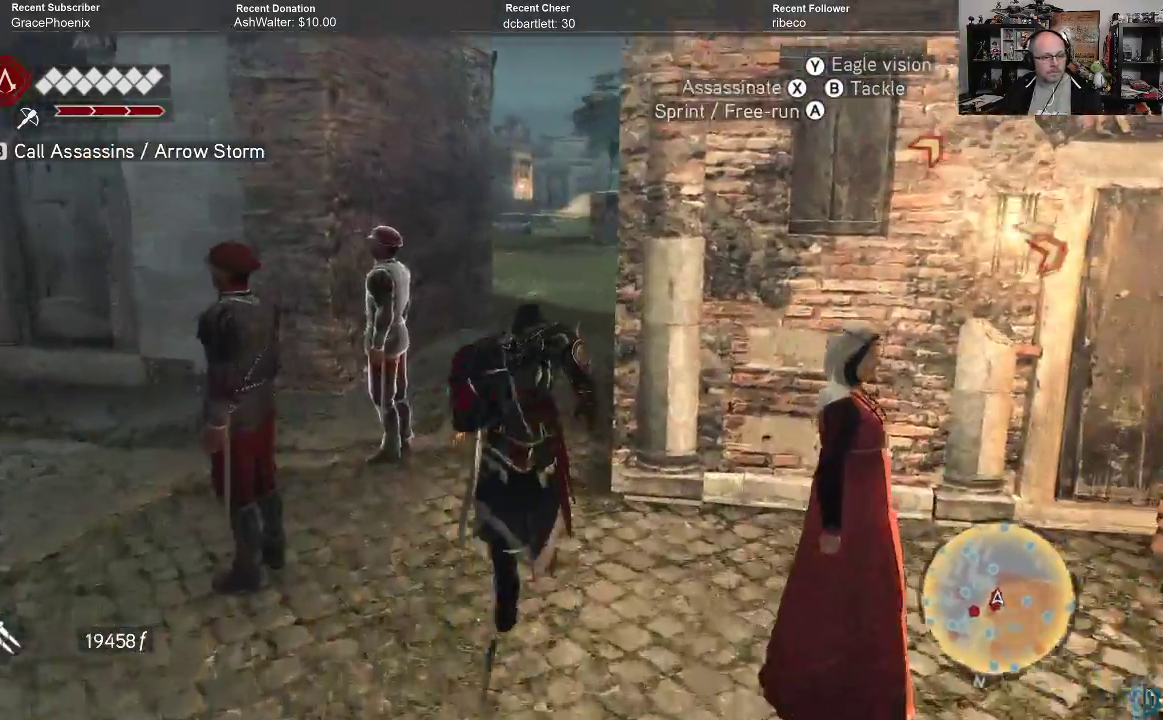
{"buttons": ["A", "R2"], "left_stick": "up", "right_stick": "center", "events": []}
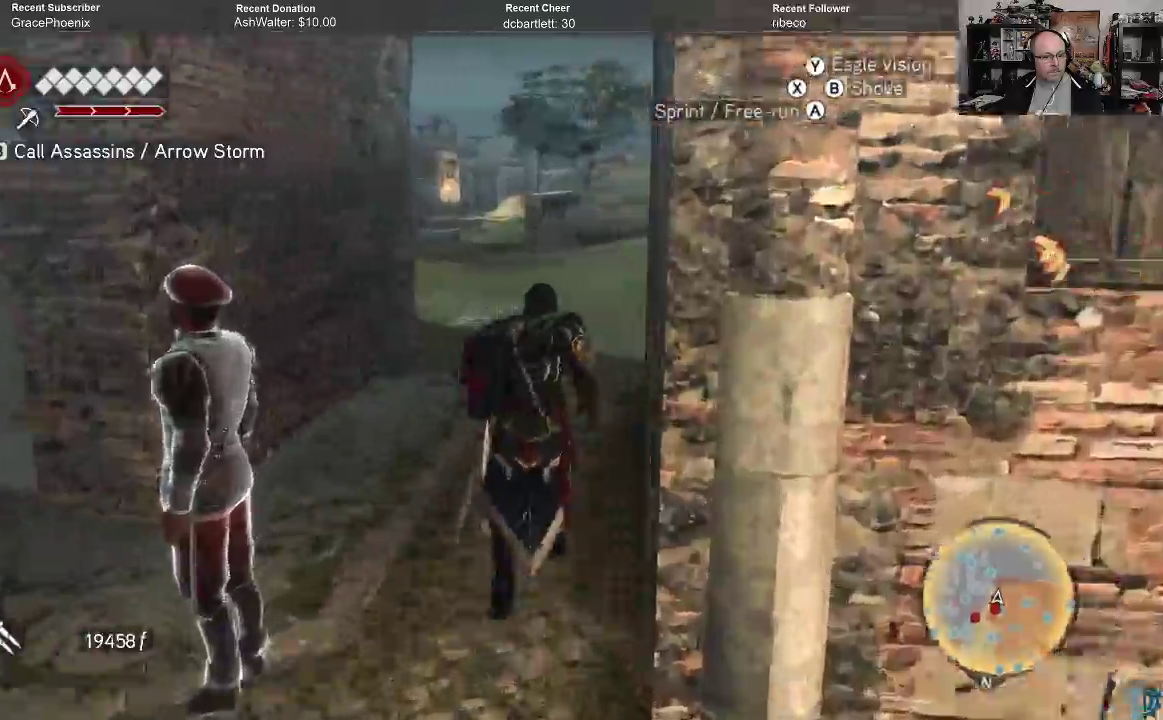
{"buttons": ["A", "R2"], "left_stick": "up", "right_stick": "center", "events": []}
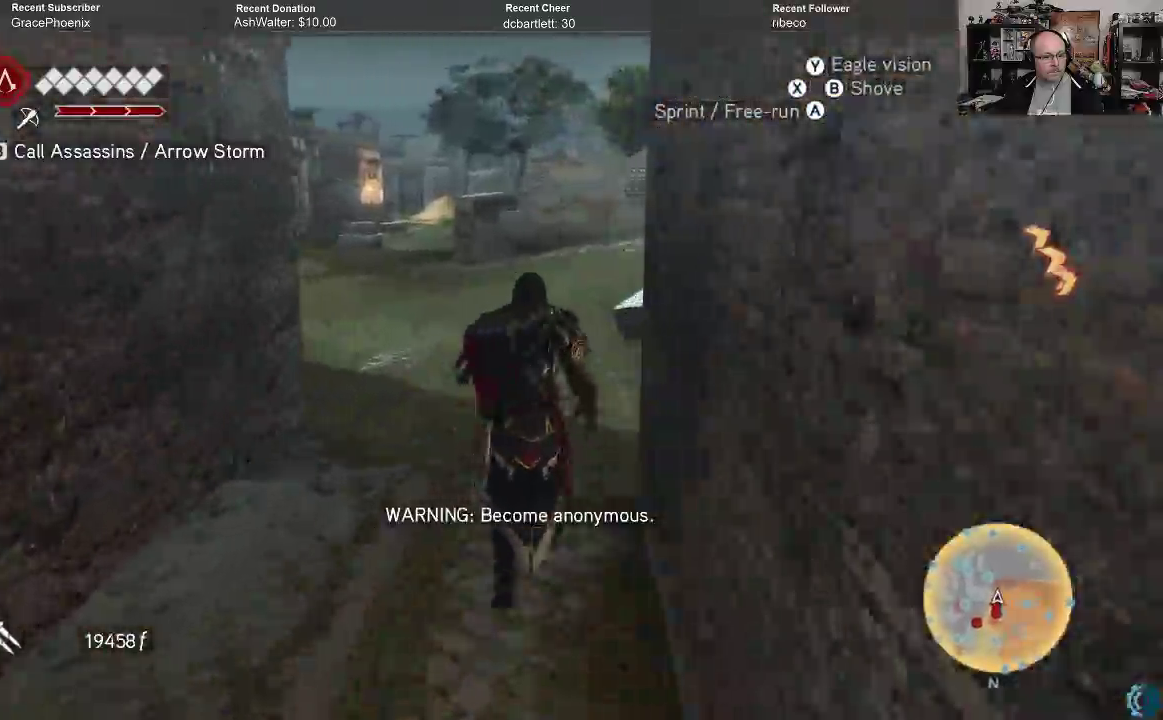
{"buttons": ["A", "R2"], "left_stick": "up", "right_stick": "center", "events": []}
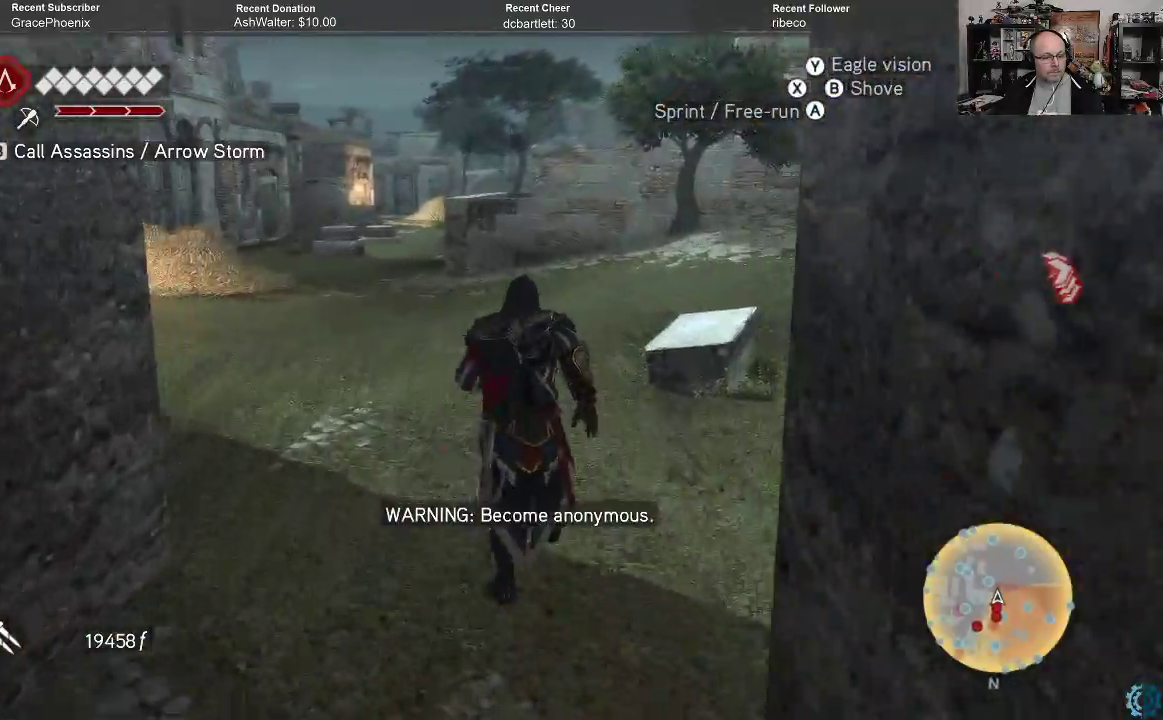
{"buttons": ["A", "R2"], "left_stick": "up", "right_stick": "center", "events": []}
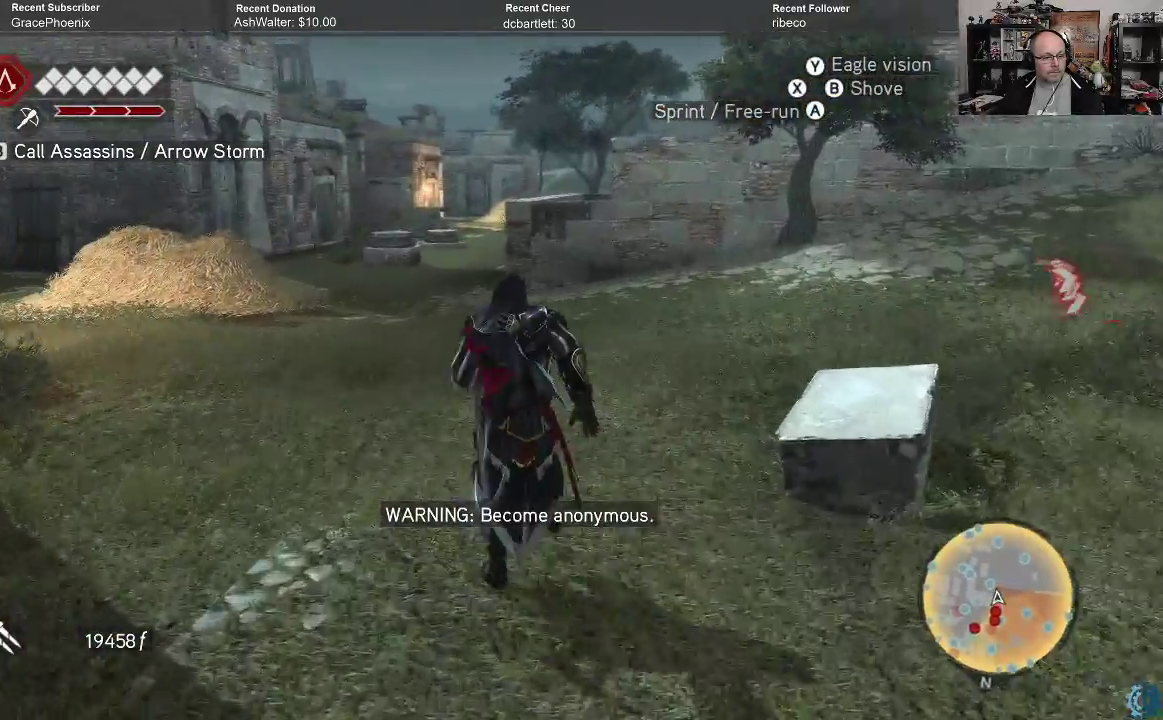
{"buttons": ["A", "R2"], "left_stick": "up", "right_stick": "center", "events": []}
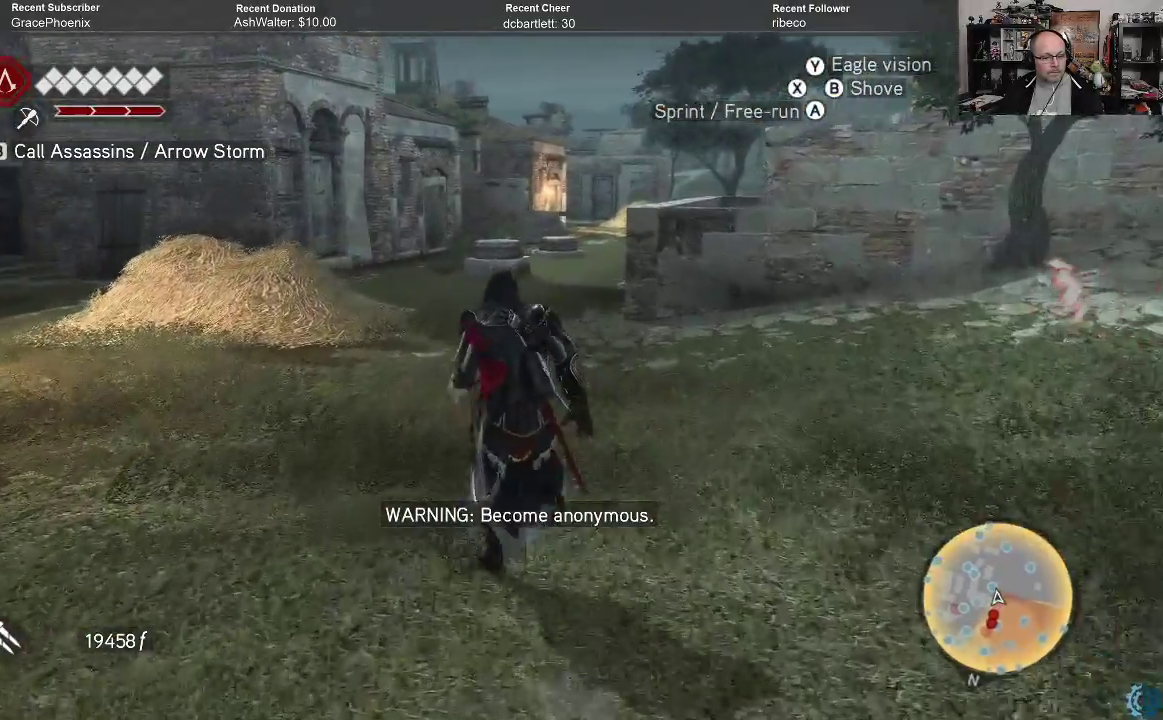
{"buttons": ["A", "R2"], "left_stick": "up", "right_stick": "center", "events": []}
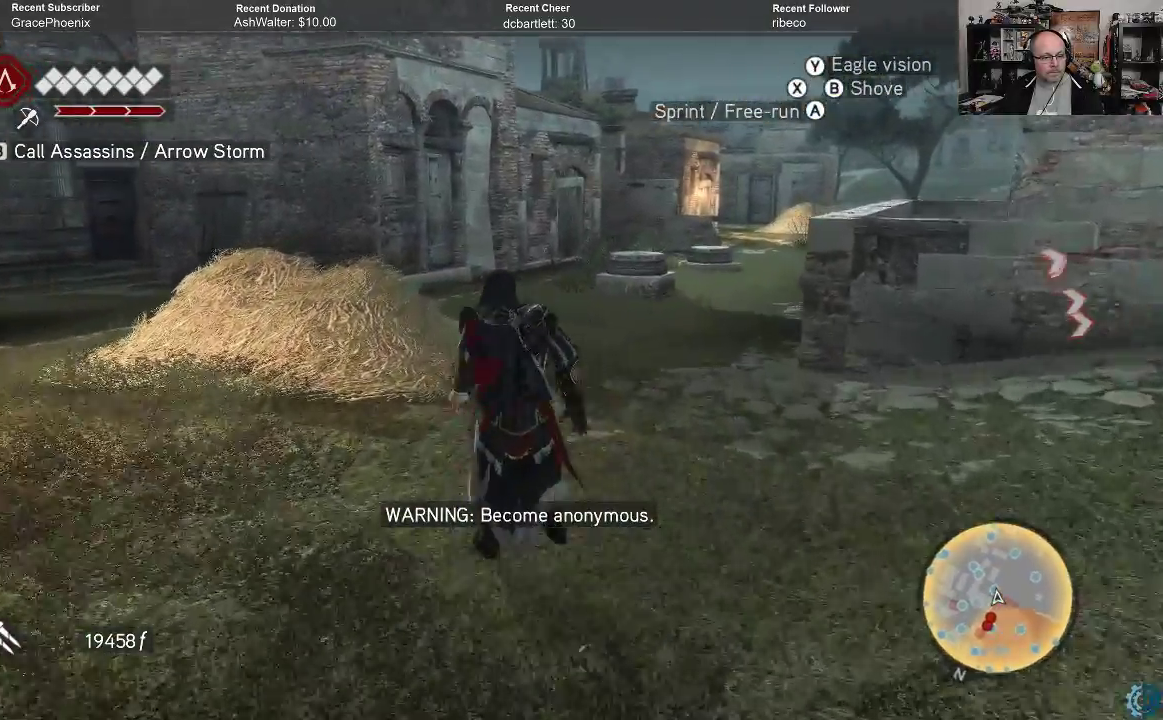
{"buttons": ["A", "R2"], "left_stick": "up", "right_stick": "center", "events": []}